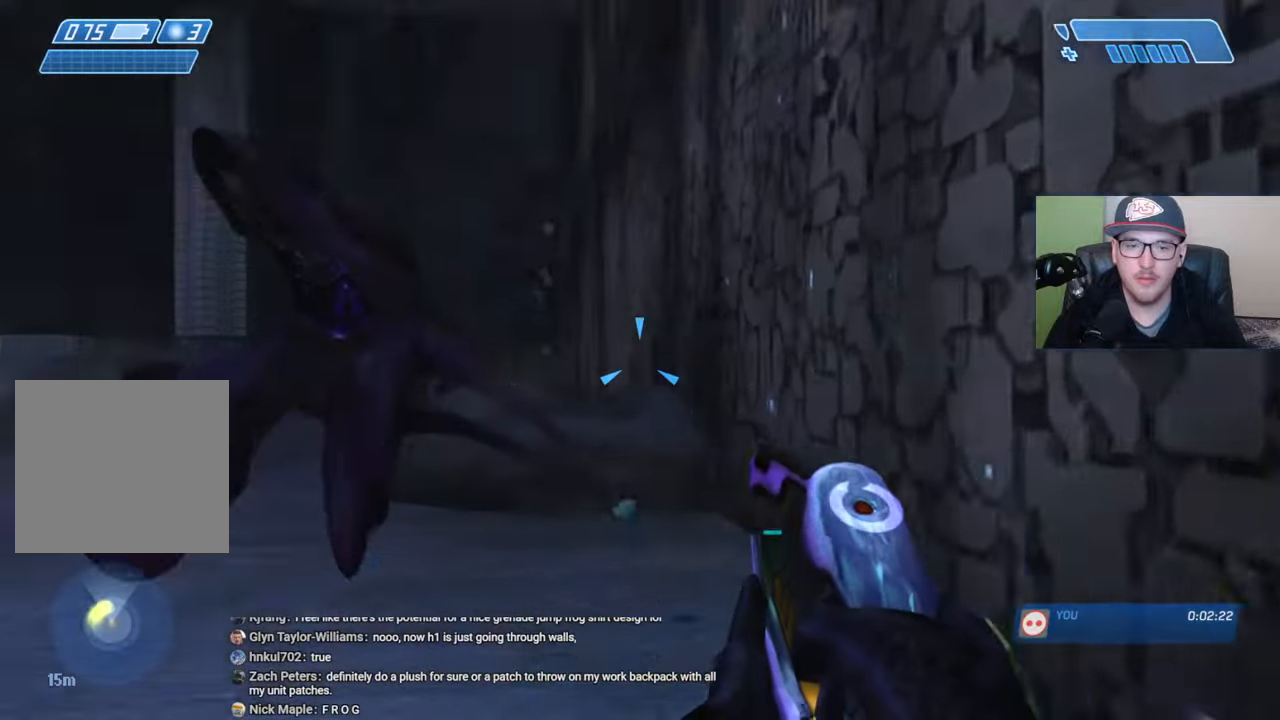
Gameplay with a controller (Xbox layout); each line is a JSON object with the inputs held at the frame after it. "events" lists button and stick changes between this image and that frame as [ms after this image, input, new state], when the widget could be followed in between.
{"buttons": [], "left_stick": "up", "right_stick": "center", "events": [[67, "right_stick", "center"], [200, "right_stick", "left"], [334, "left_stick", "up"], [334, "right_stick", "center"]]}
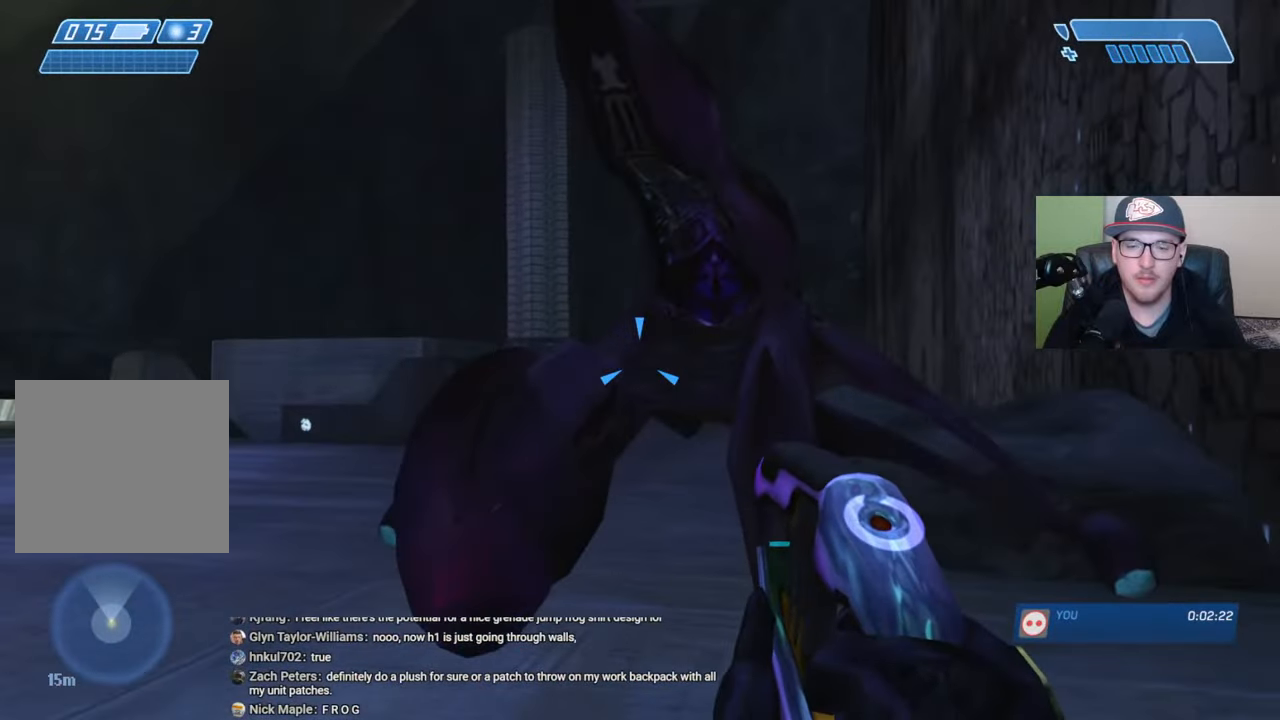
{"buttons": [], "left_stick": "center", "right_stick": "center", "events": [[400, "X", "down"], [434, "left_stick", "center"], [500, "X", "up"]]}
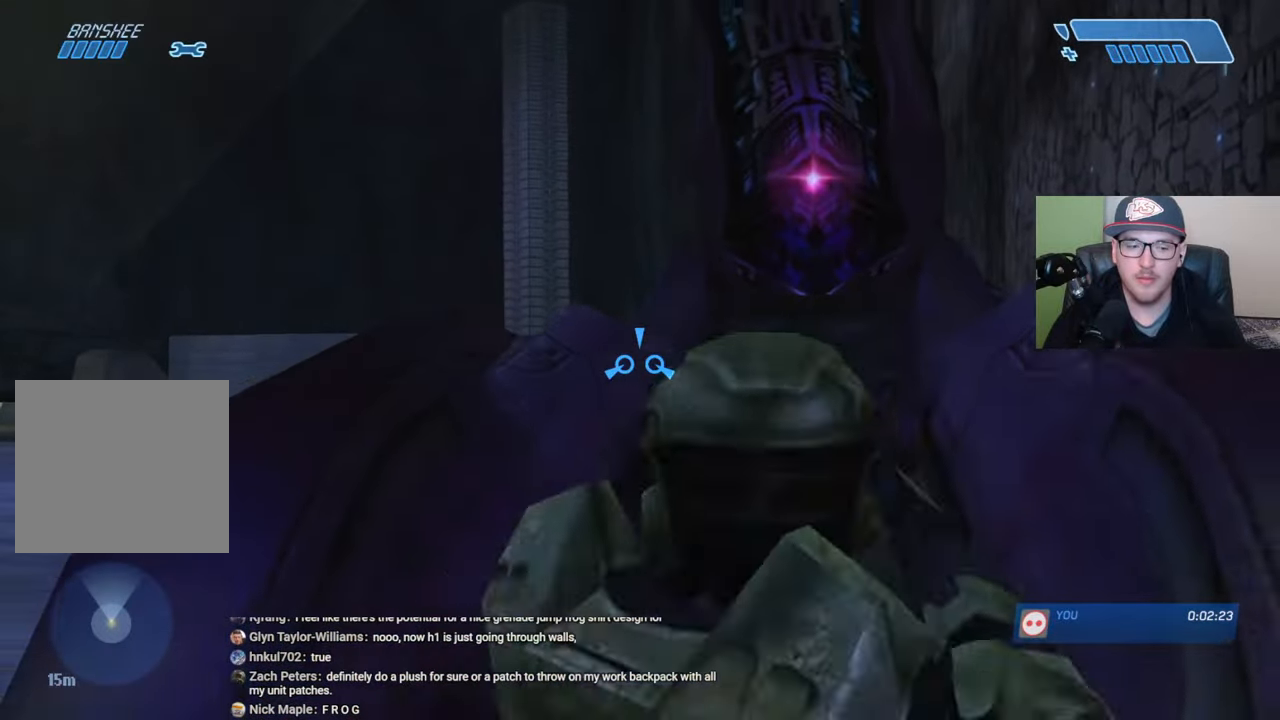
{"buttons": ["R2"], "left_stick": "down-left", "right_stick": "left", "events": [[100, "right_stick", "left"], [150, "left_stick", "down-left"], [450, "R2", "down"]]}
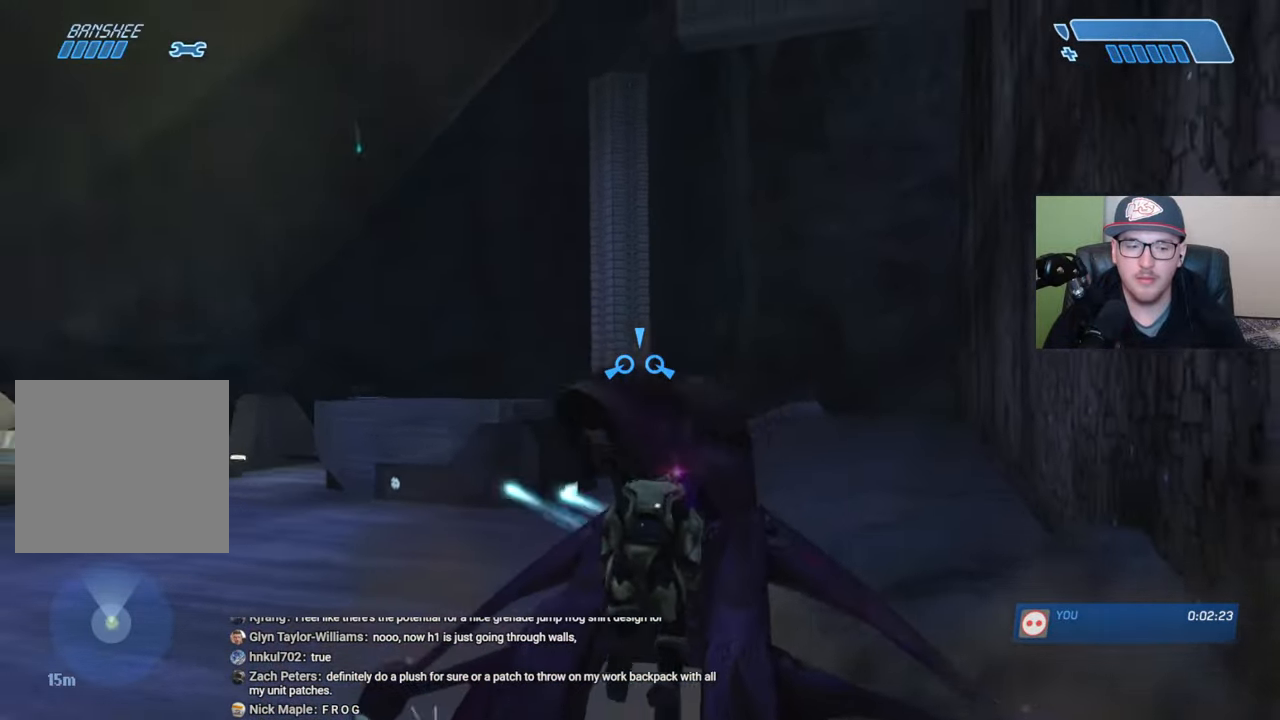
{"buttons": ["R2"], "left_stick": "up", "right_stick": "left", "events": [[184, "left_stick", "up-left"], [417, "left_stick", "up"]]}
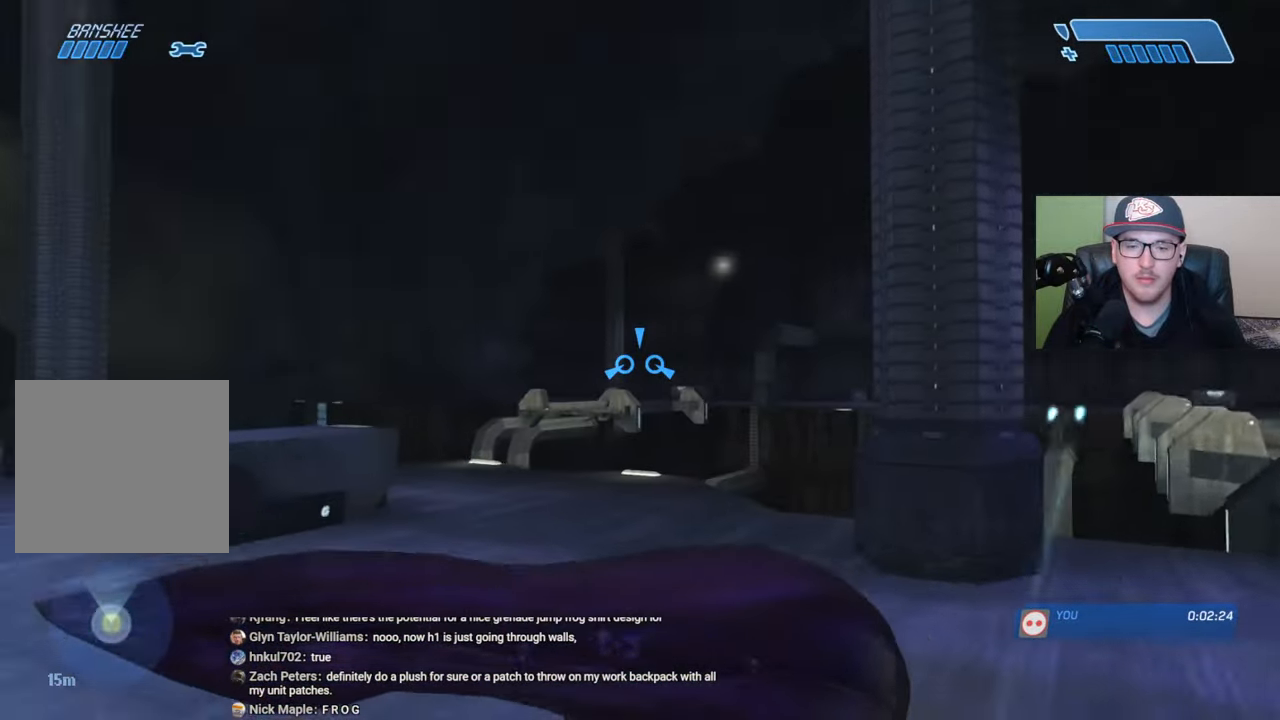
{"buttons": ["R2"], "left_stick": "up", "right_stick": "center", "events": [[117, "right_stick", "center"], [317, "right_stick", "up-left"], [500, "right_stick", "center"]]}
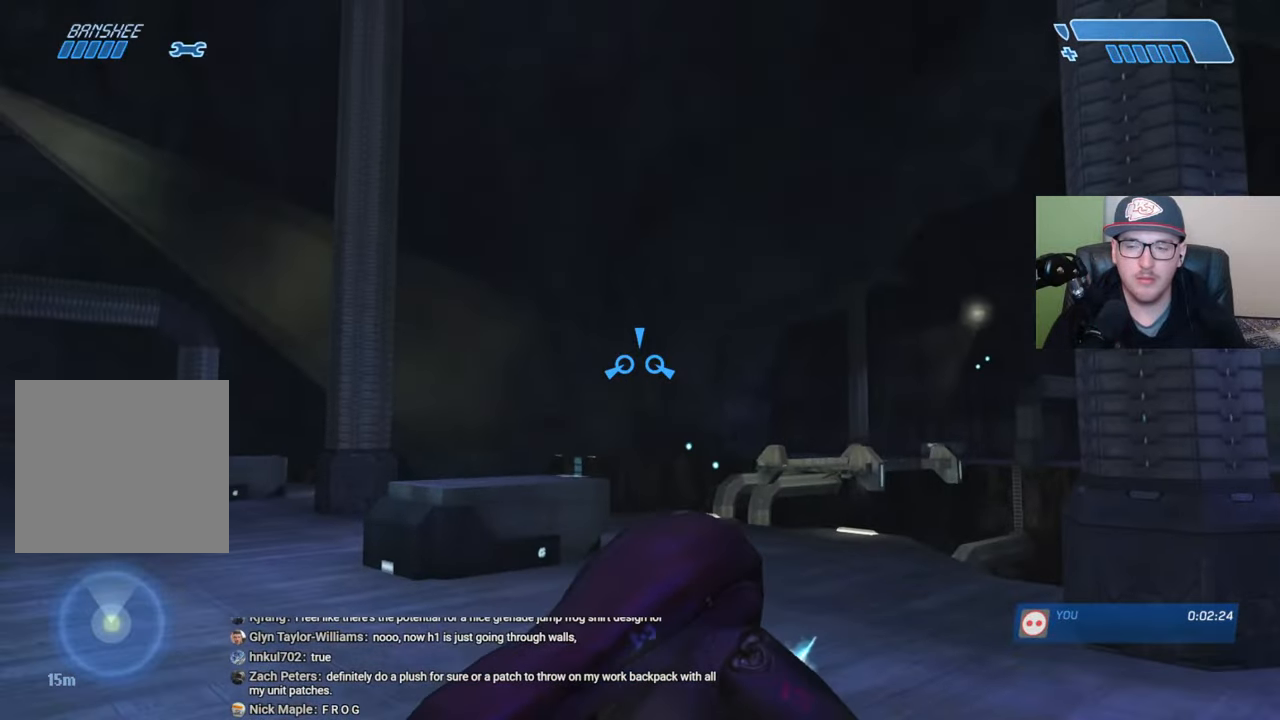
{"buttons": ["R2"], "left_stick": "up", "right_stick": "right", "events": [[300, "right_stick", "down-right"], [484, "right_stick", "right"]]}
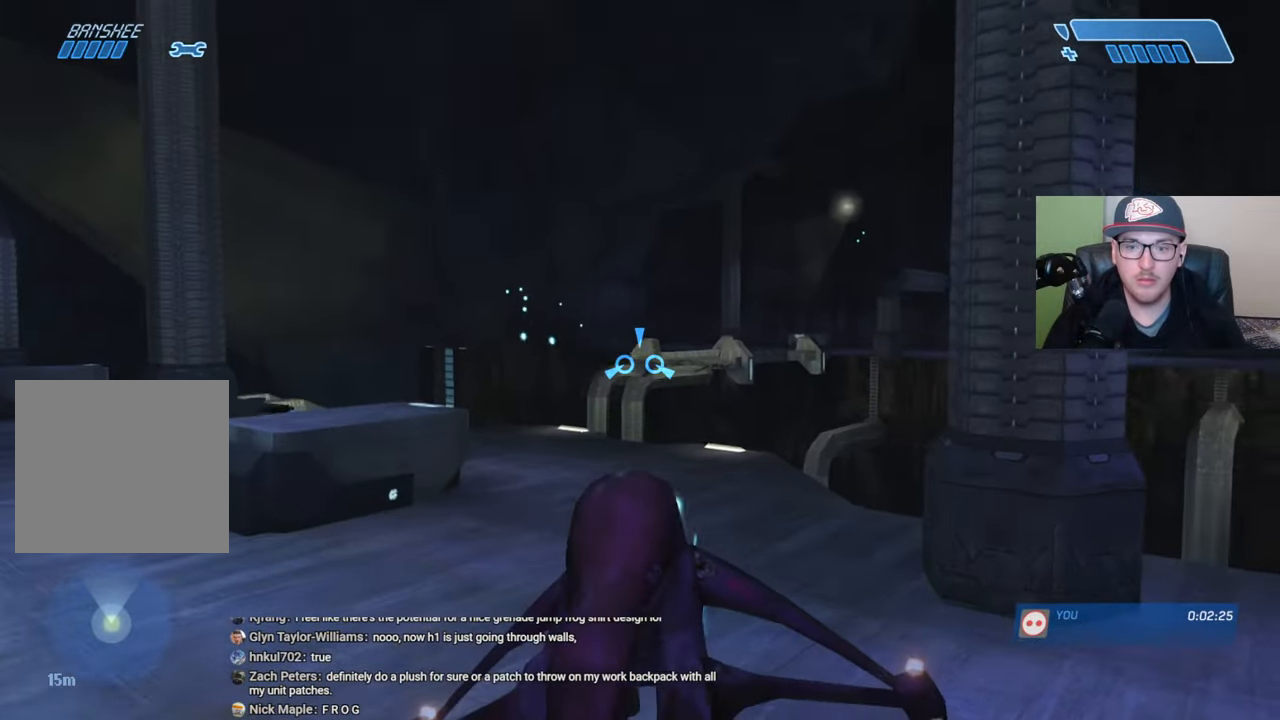
{"buttons": ["R2"], "left_stick": "up", "right_stick": "up-right", "events": [[434, "right_stick", "up-right"]]}
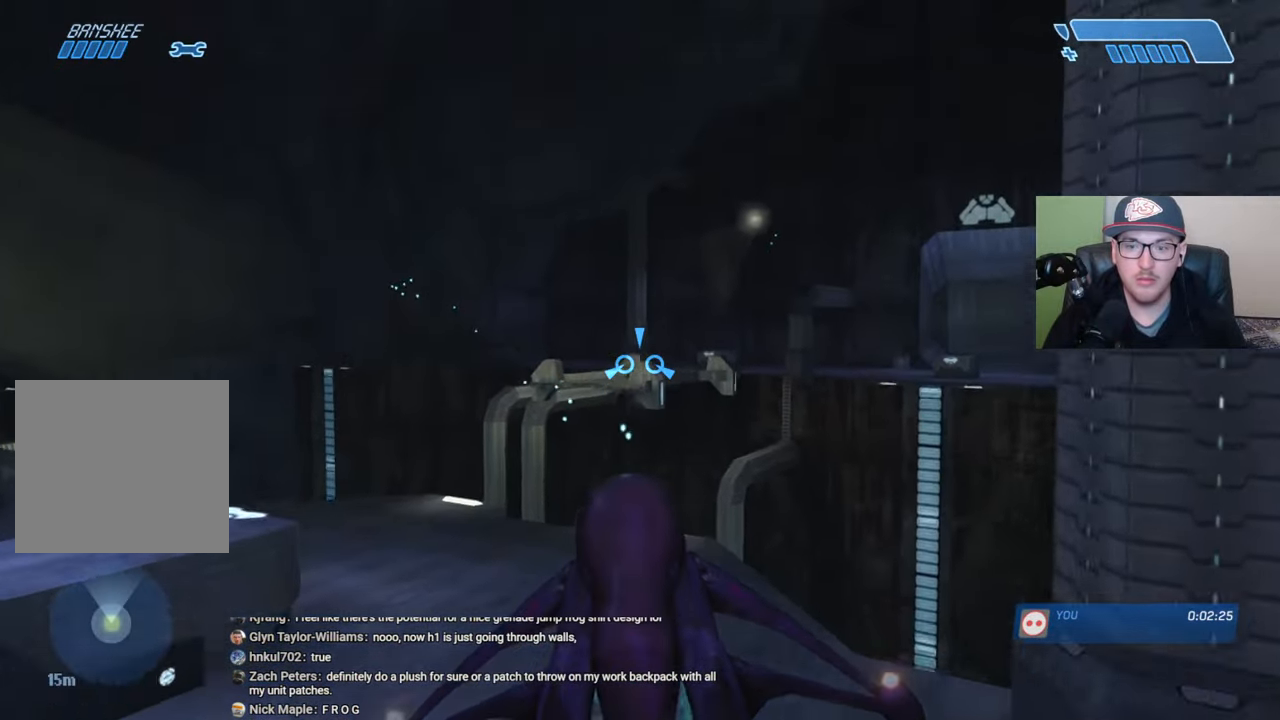
{"buttons": ["R2"], "left_stick": "center", "right_stick": "left", "events": [[50, "right_stick", "up-left"], [117, "right_stick", "left"], [350, "left_stick", "center"]]}
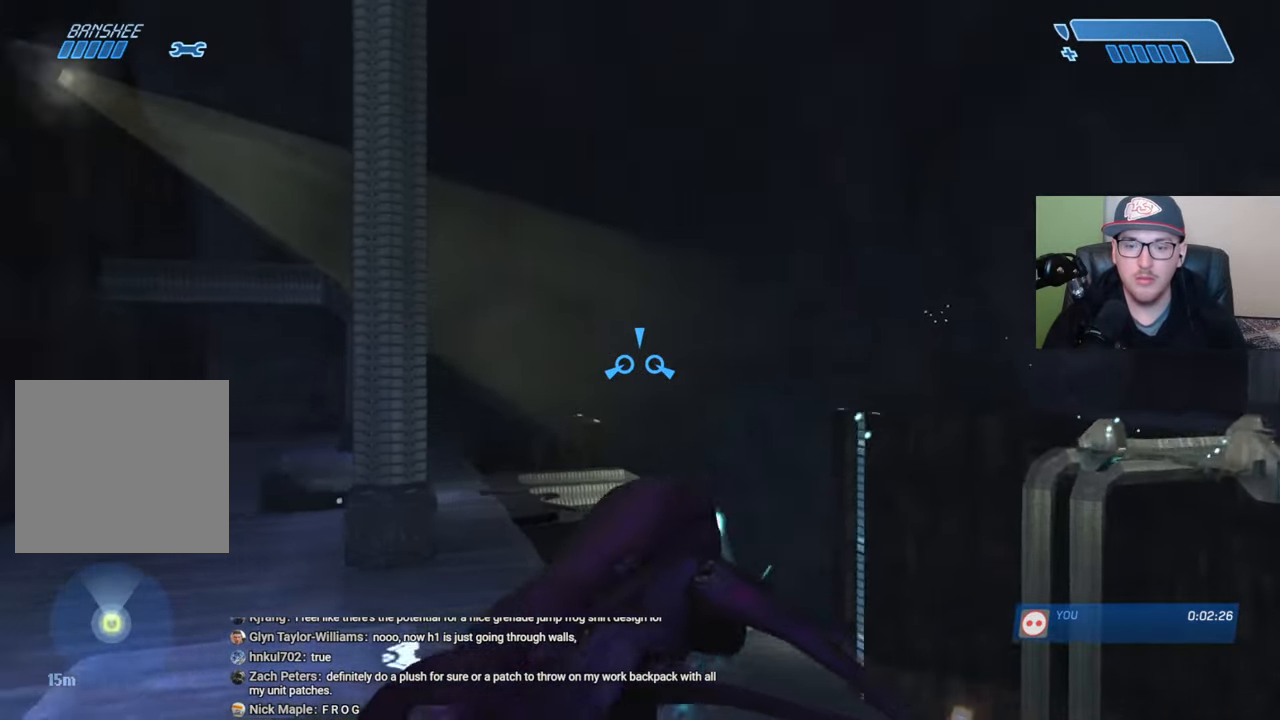
{"buttons": ["R2"], "left_stick": "up", "right_stick": "left", "events": [[350, "left_stick", "up"]]}
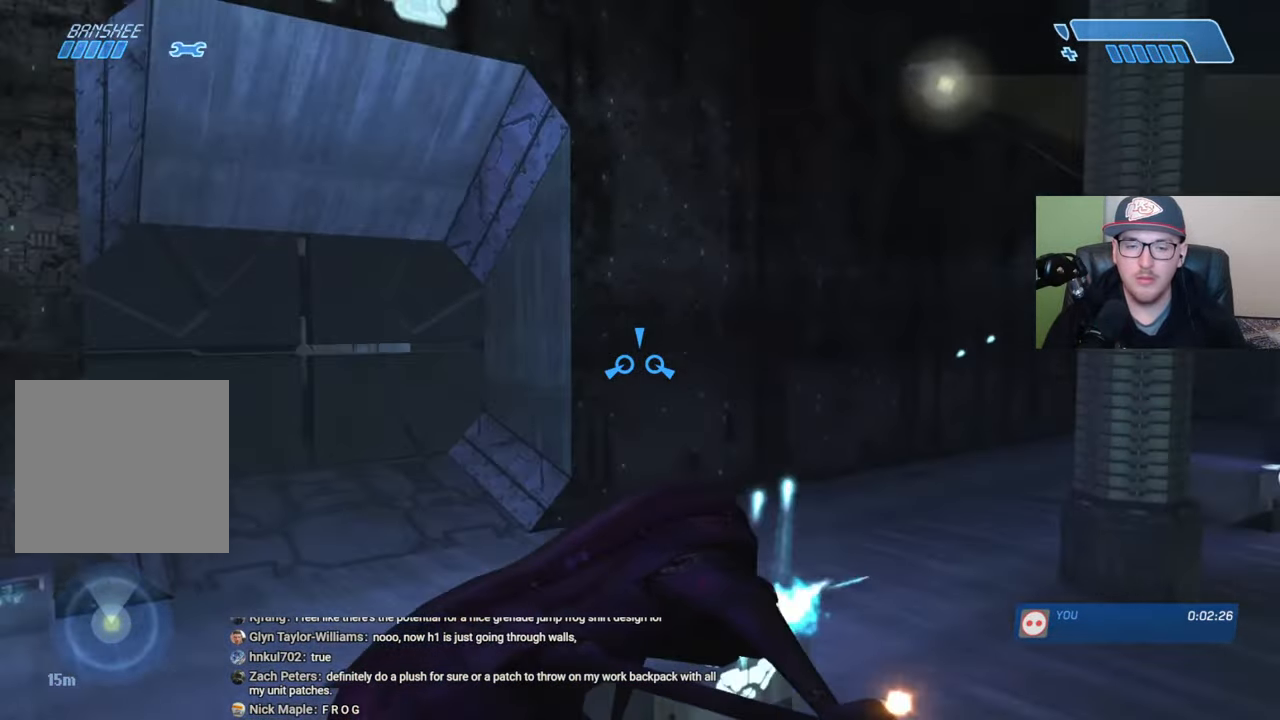
{"buttons": ["R2"], "left_stick": "up", "right_stick": "center", "events": [[284, "right_stick", "center"]]}
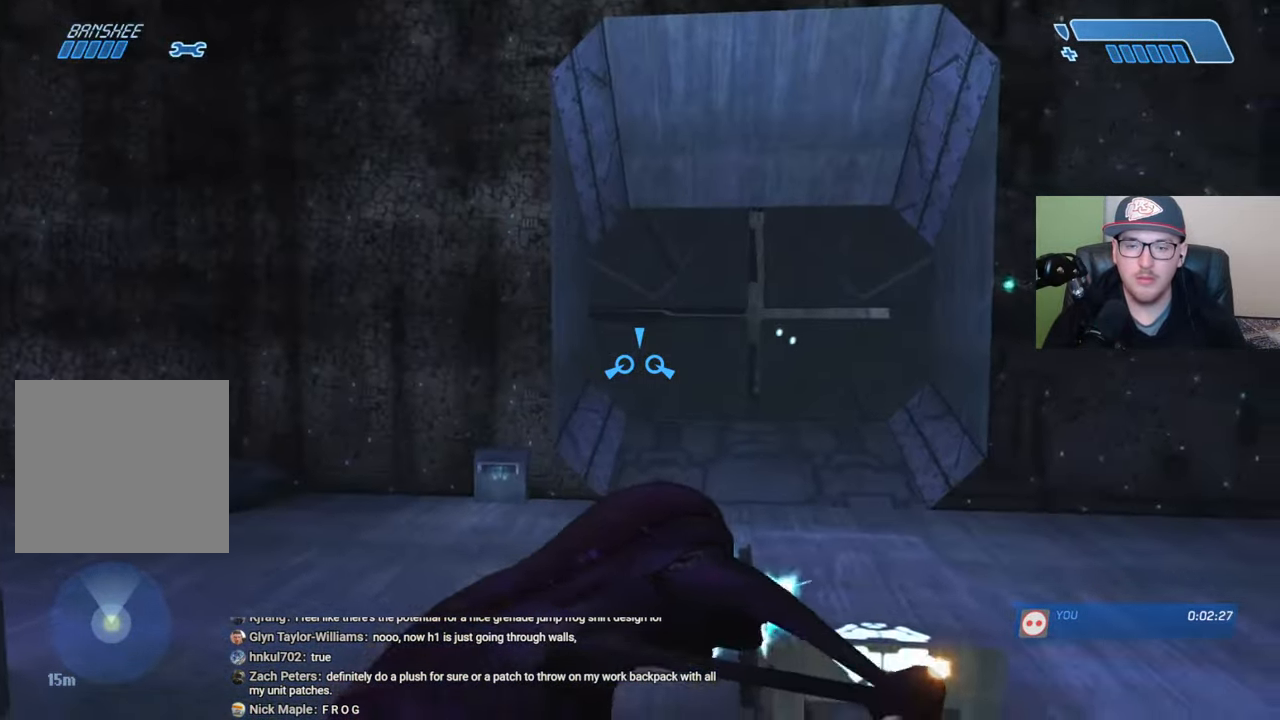
{"buttons": ["R2"], "left_stick": "up", "right_stick": "center", "events": [[50, "right_stick", "up-right"], [184, "right_stick", "center"], [267, "right_stick", "left"], [417, "right_stick", "center"]]}
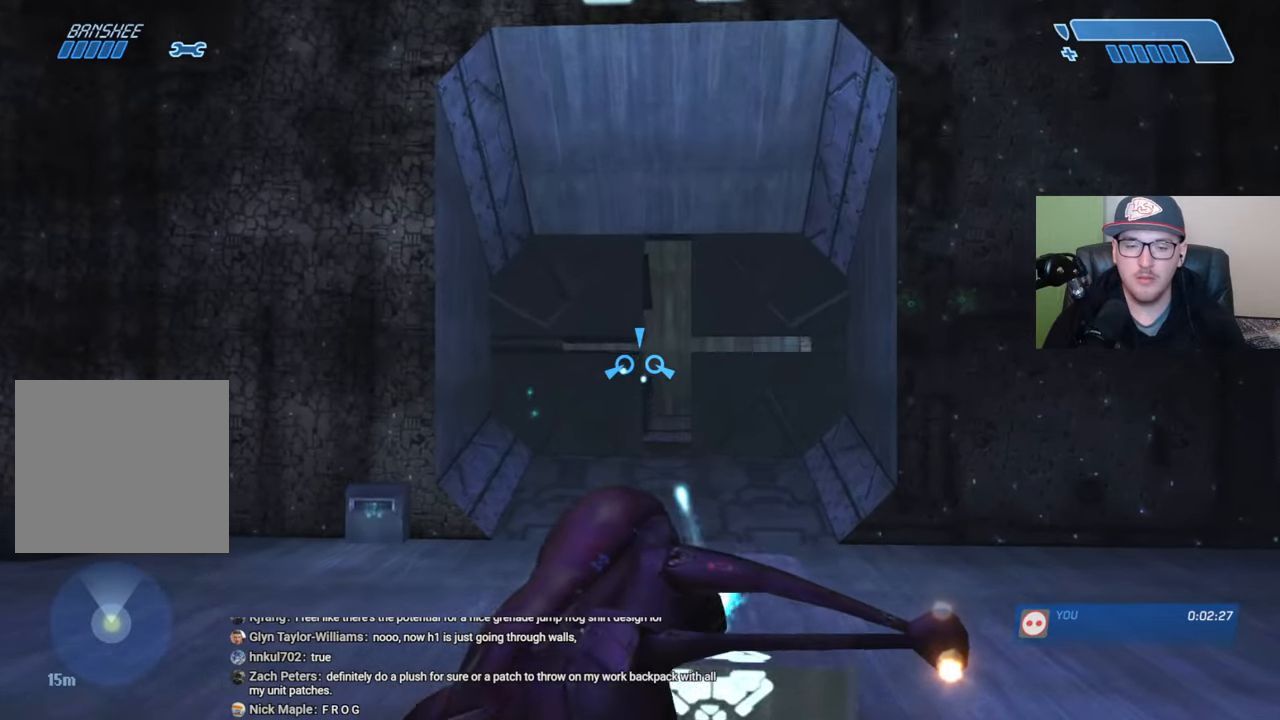
{"buttons": ["R2"], "left_stick": "up", "right_stick": "down", "events": [[284, "right_stick", "down-right"], [500, "right_stick", "down"]]}
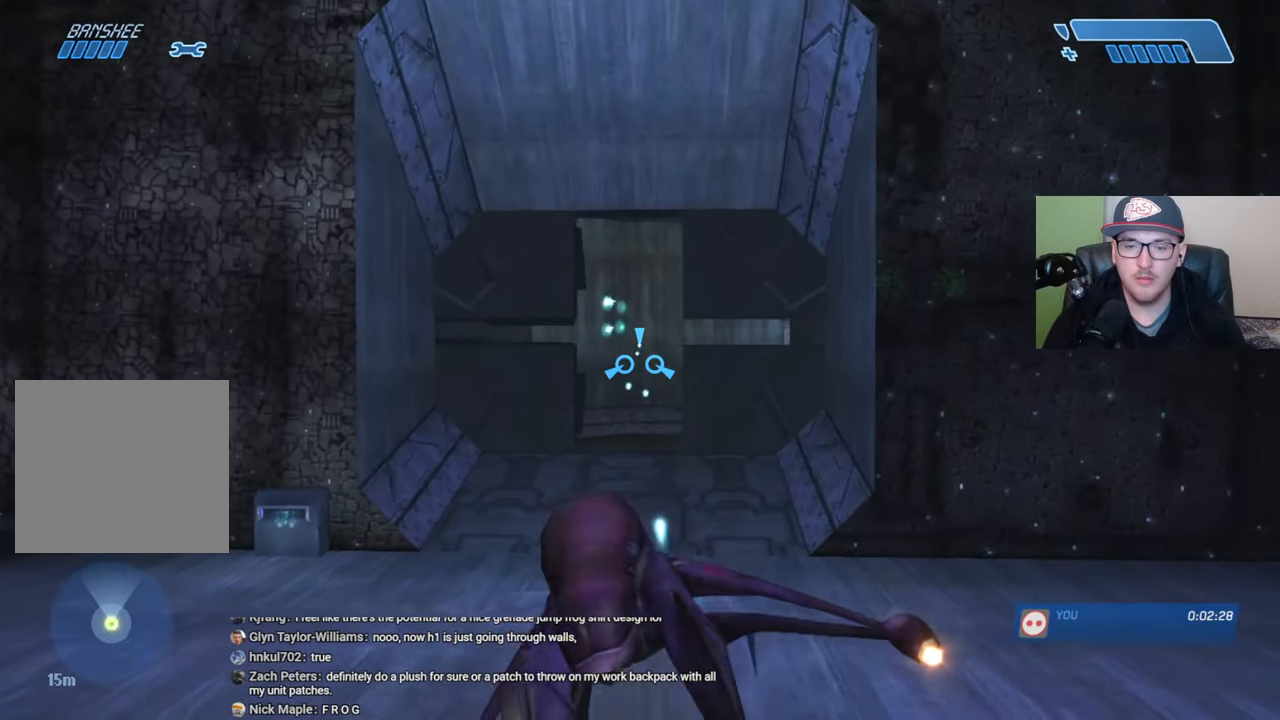
{"buttons": ["R2"], "left_stick": "up", "right_stick": "up-left", "events": [[184, "right_stick", "center"], [284, "right_stick", "up-left"]]}
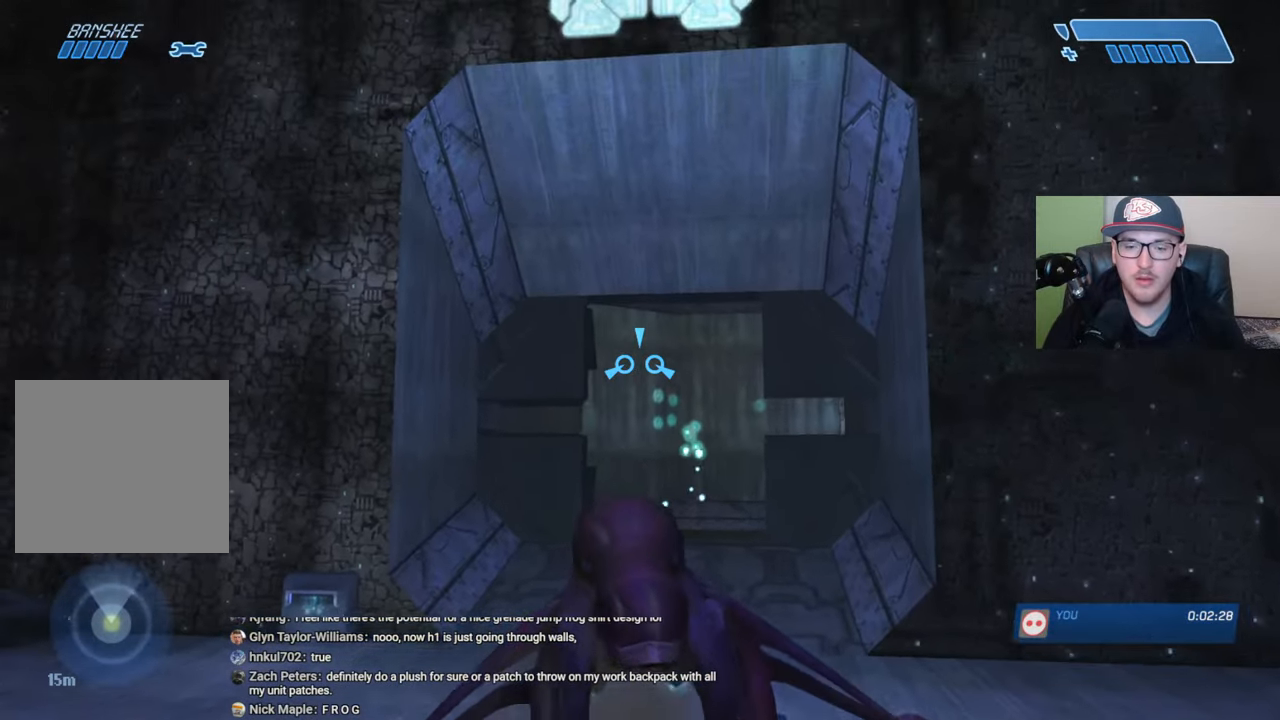
{"buttons": ["R2"], "left_stick": "up", "right_stick": "center", "events": [[100, "right_stick", "down-right"], [350, "right_stick", "center"]]}
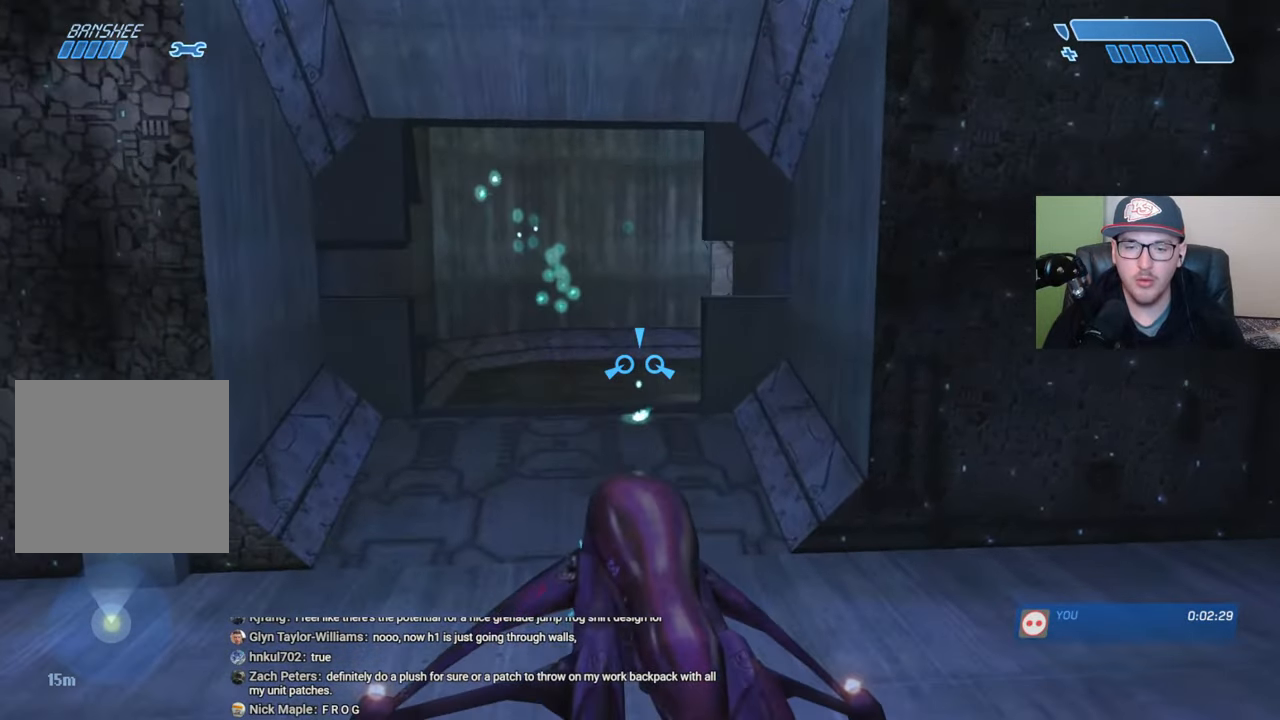
{"buttons": ["R2"], "left_stick": "up", "right_stick": "center", "events": [[17, "right_stick", "left"], [267, "right_stick", "center"]]}
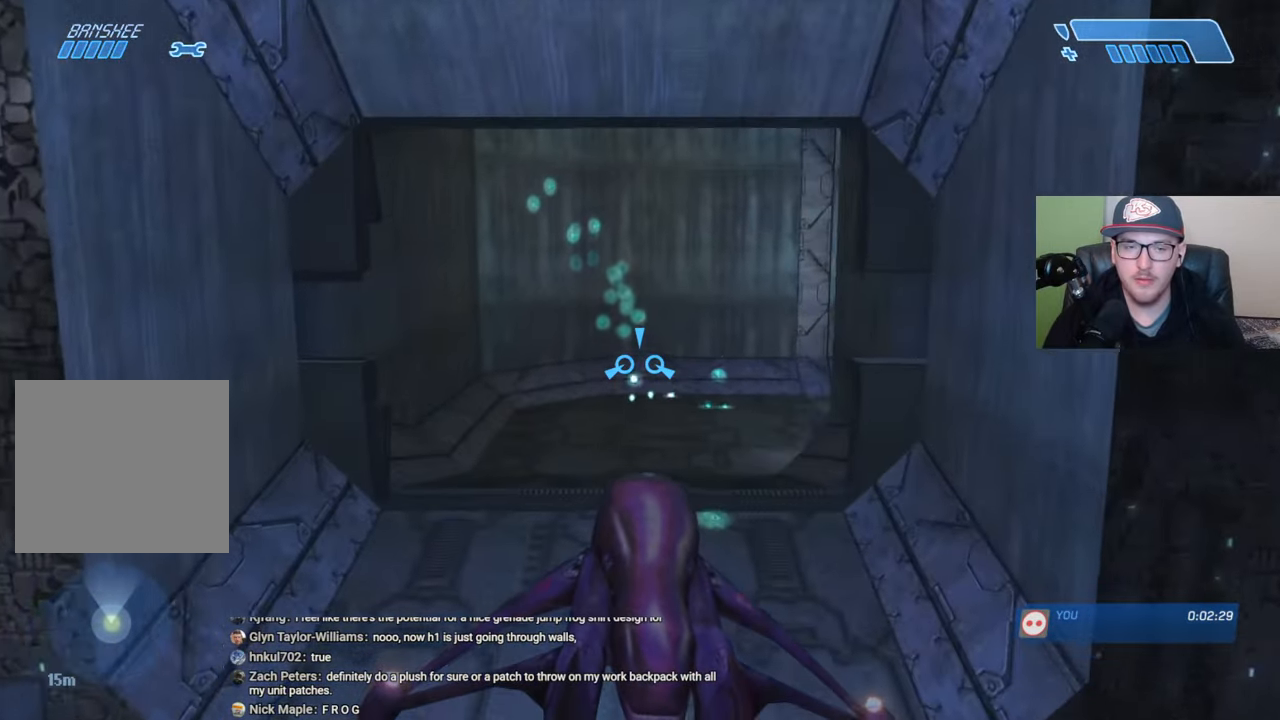
{"buttons": ["R2"], "left_stick": "up", "right_stick": "right", "events": [[34, "right_stick", "right"], [184, "right_stick", "down-right"], [367, "right_stick", "right"]]}
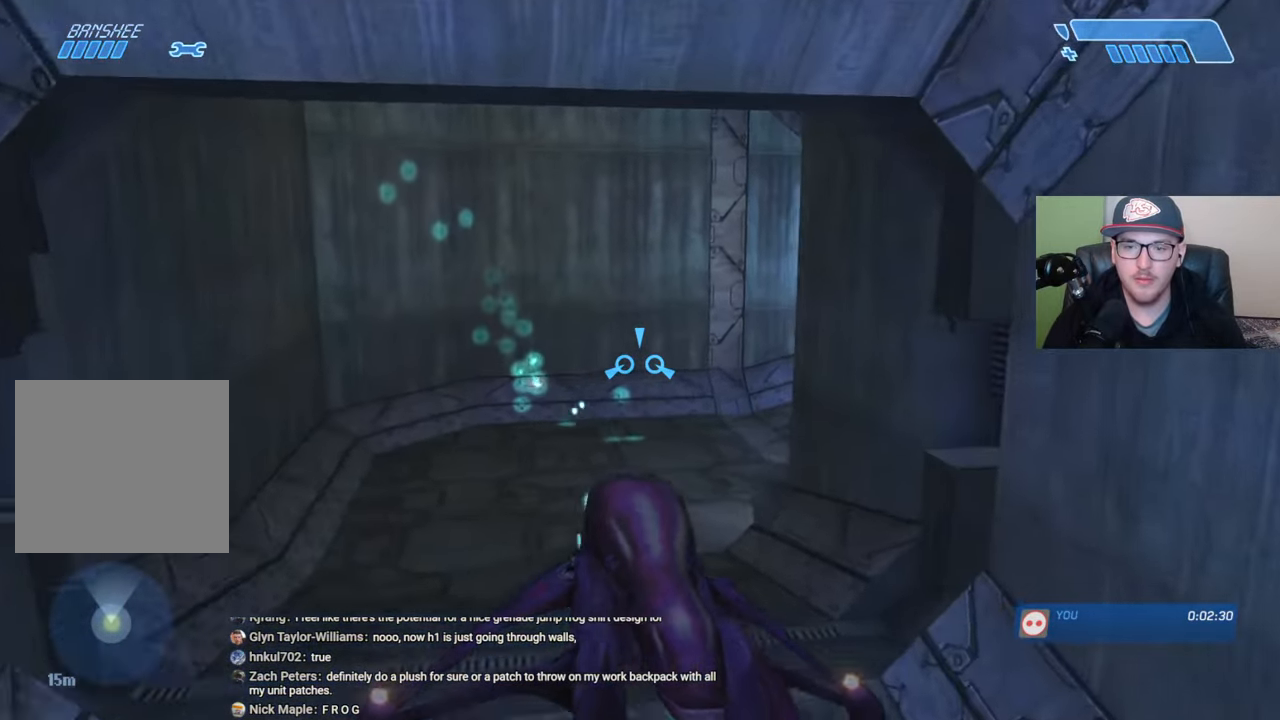
{"buttons": ["R2"], "left_stick": "up", "right_stick": "right", "events": [[100, "right_stick", "center"], [317, "right_stick", "right"]]}
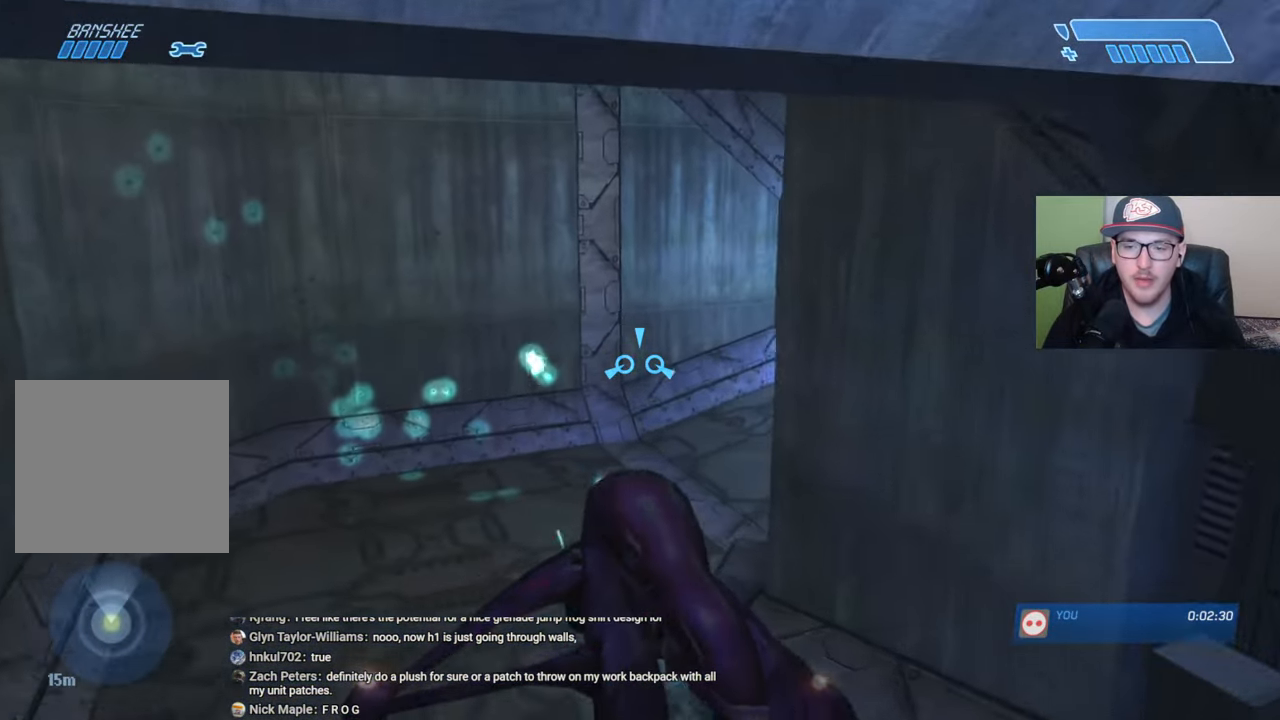
{"buttons": ["R2"], "left_stick": "up", "right_stick": "right", "events": [[50, "right_stick", "center"], [100, "right_stick", "right"]]}
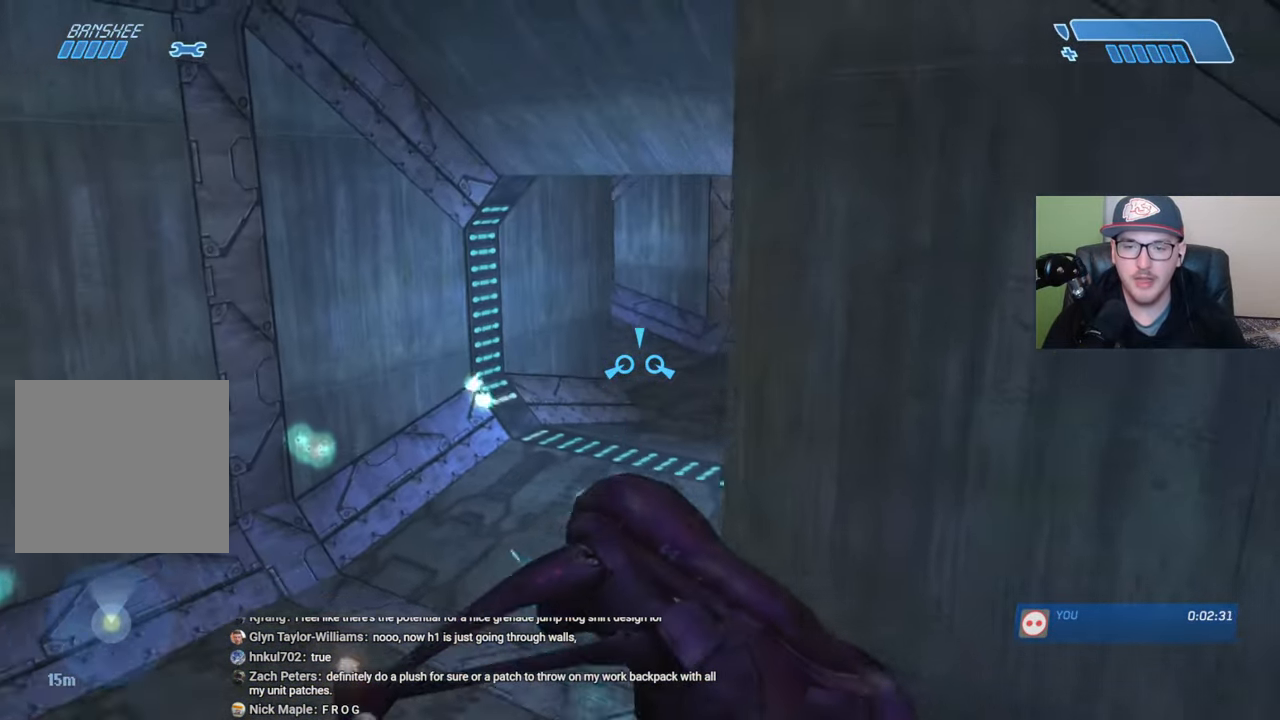
{"buttons": ["R2"], "left_stick": "up", "right_stick": "center", "events": [[400, "right_stick", "center"]]}
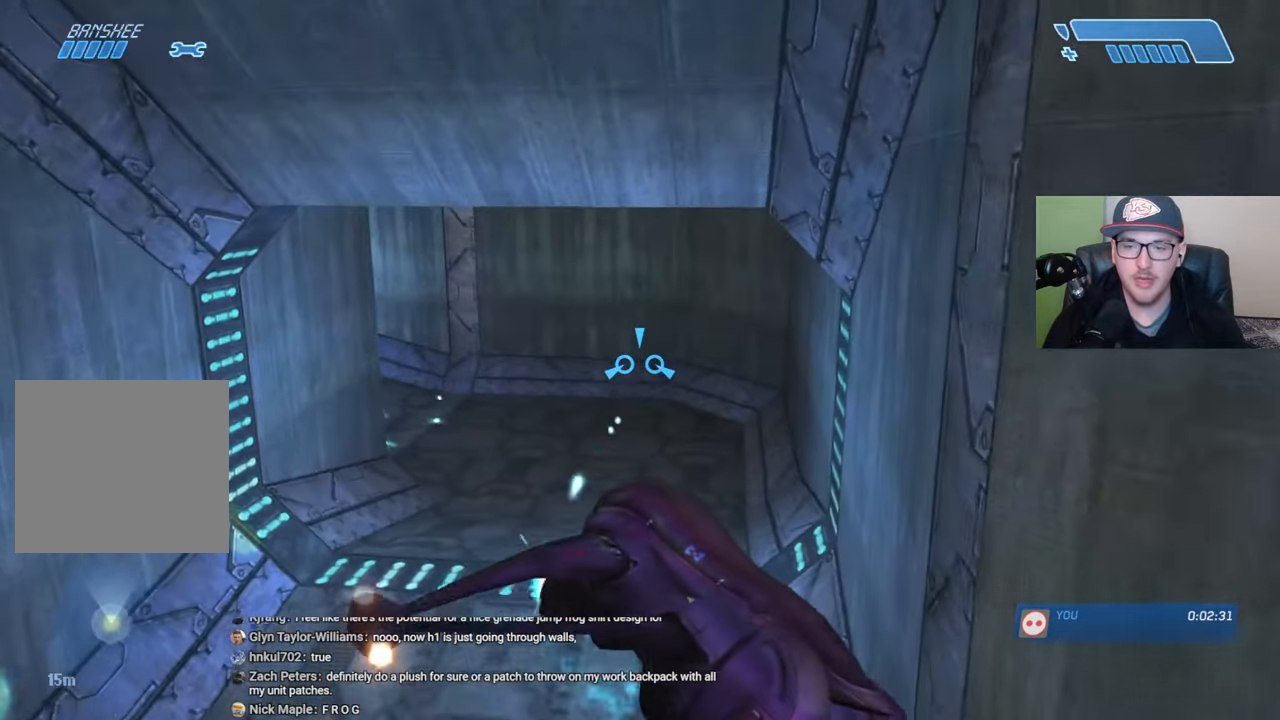
{"buttons": ["R2"], "left_stick": "up", "right_stick": "left", "events": [[84, "right_stick", "down"], [350, "right_stick", "down-left"], [467, "right_stick", "left"]]}
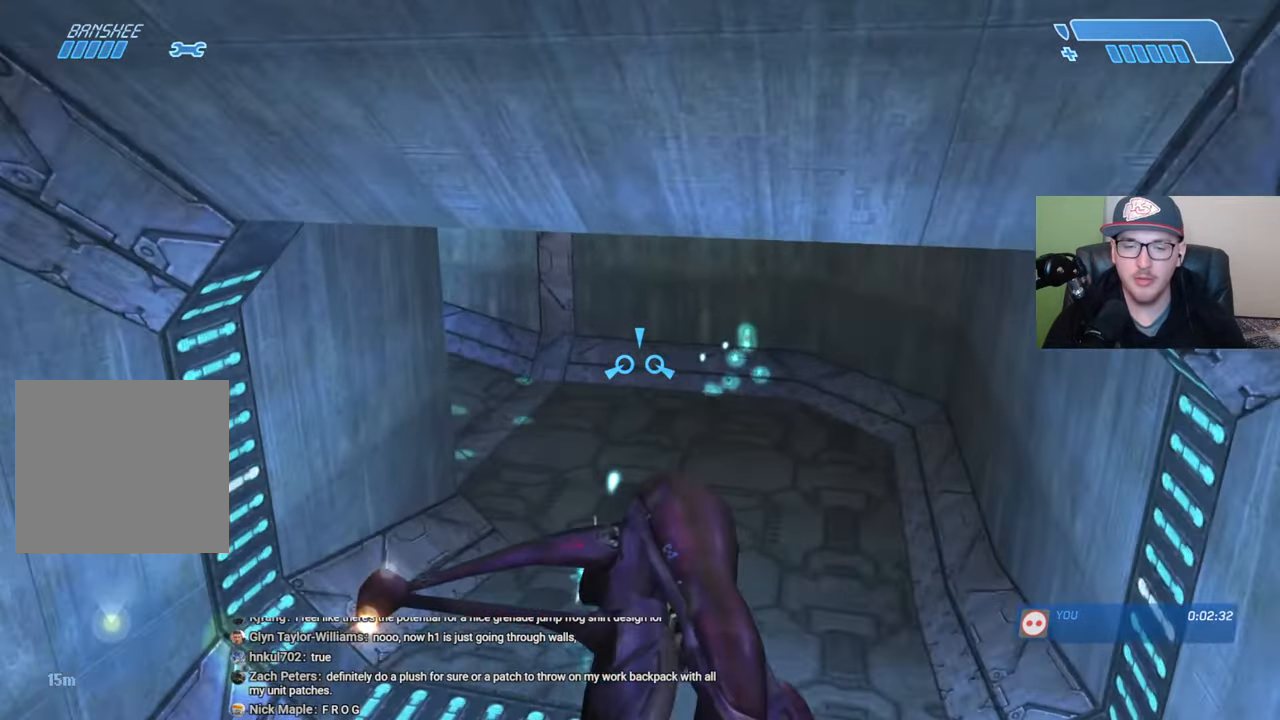
{"buttons": ["R2"], "left_stick": "up", "right_stick": "center", "events": [[417, "right_stick", "center"]]}
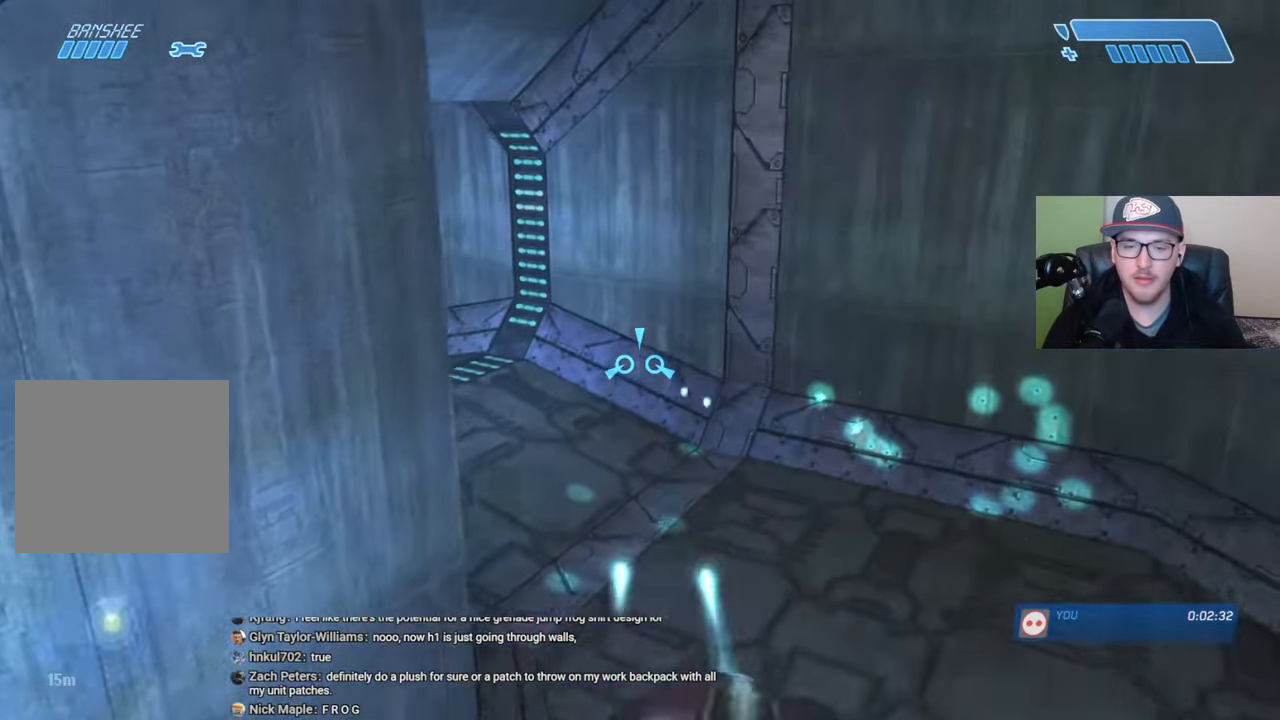
{"buttons": ["R2"], "left_stick": "up", "right_stick": "left", "events": [[150, "right_stick", "left"]]}
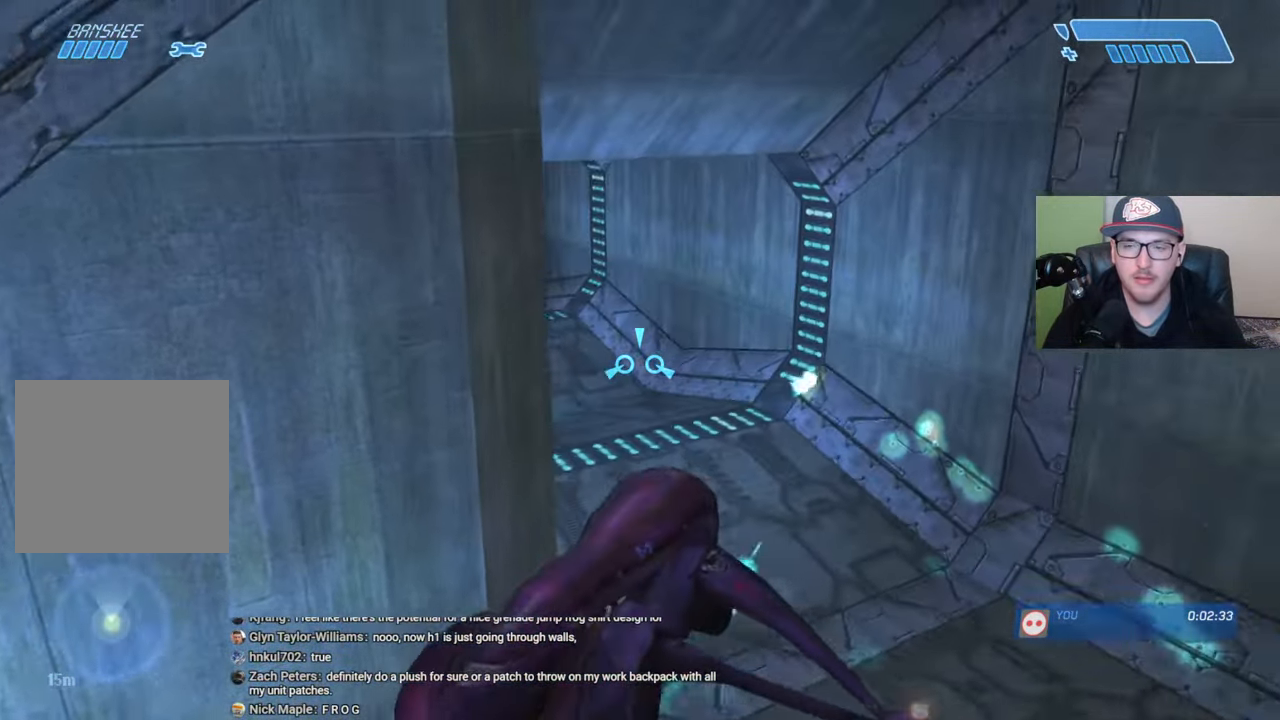
{"buttons": ["R2"], "left_stick": "up", "right_stick": "center", "events": [[34, "right_stick", "center"], [117, "right_stick", "left"], [484, "right_stick", "center"]]}
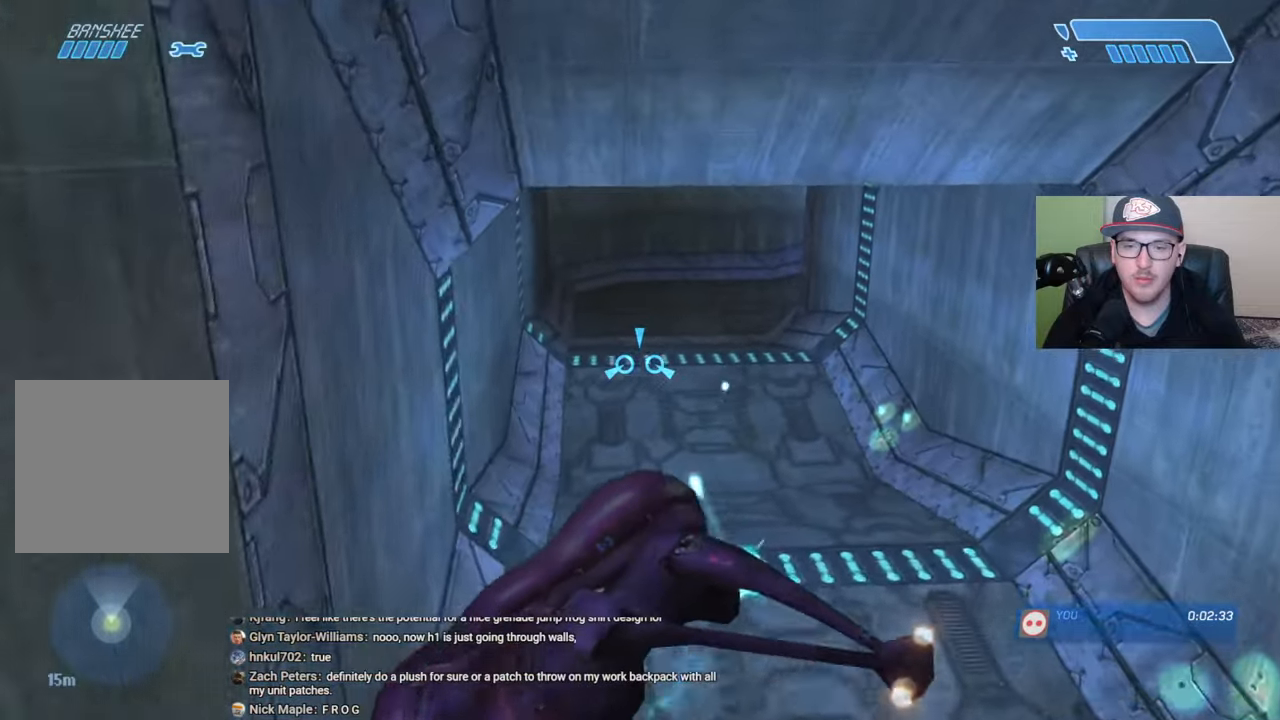
{"buttons": ["R2"], "left_stick": "up", "right_stick": "center", "events": []}
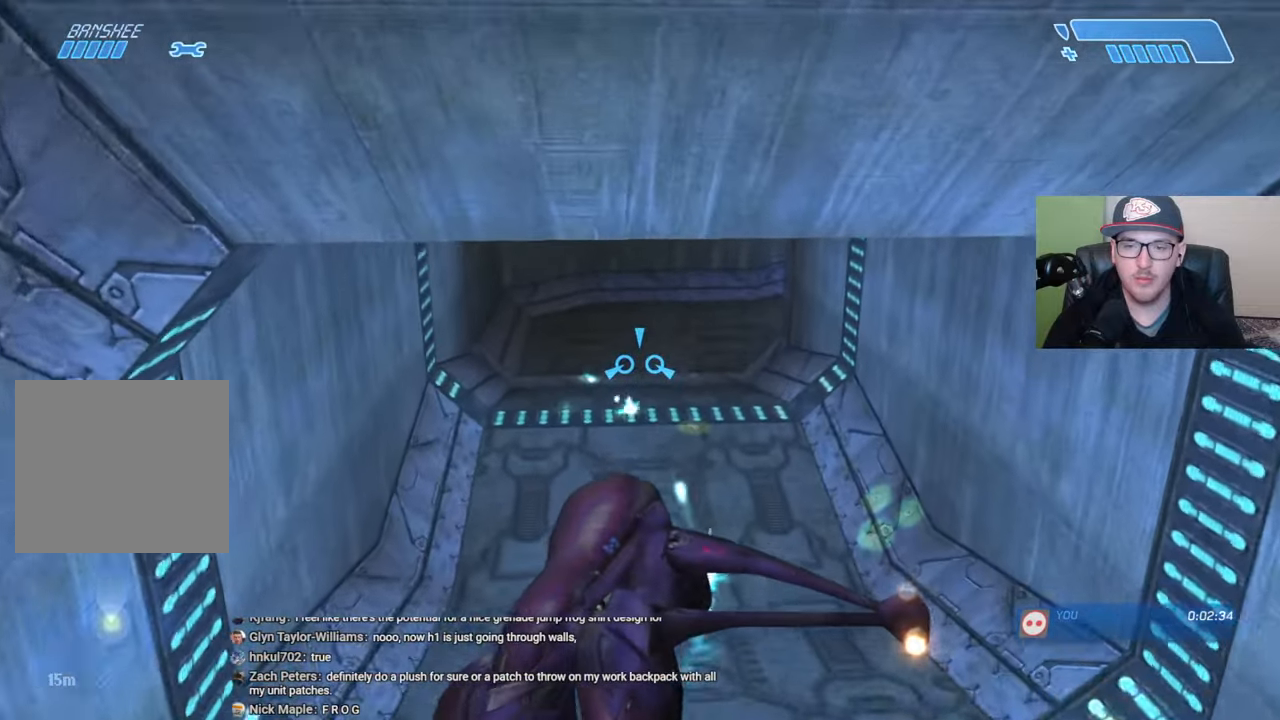
{"buttons": ["R2"], "left_stick": "up", "right_stick": "center", "events": []}
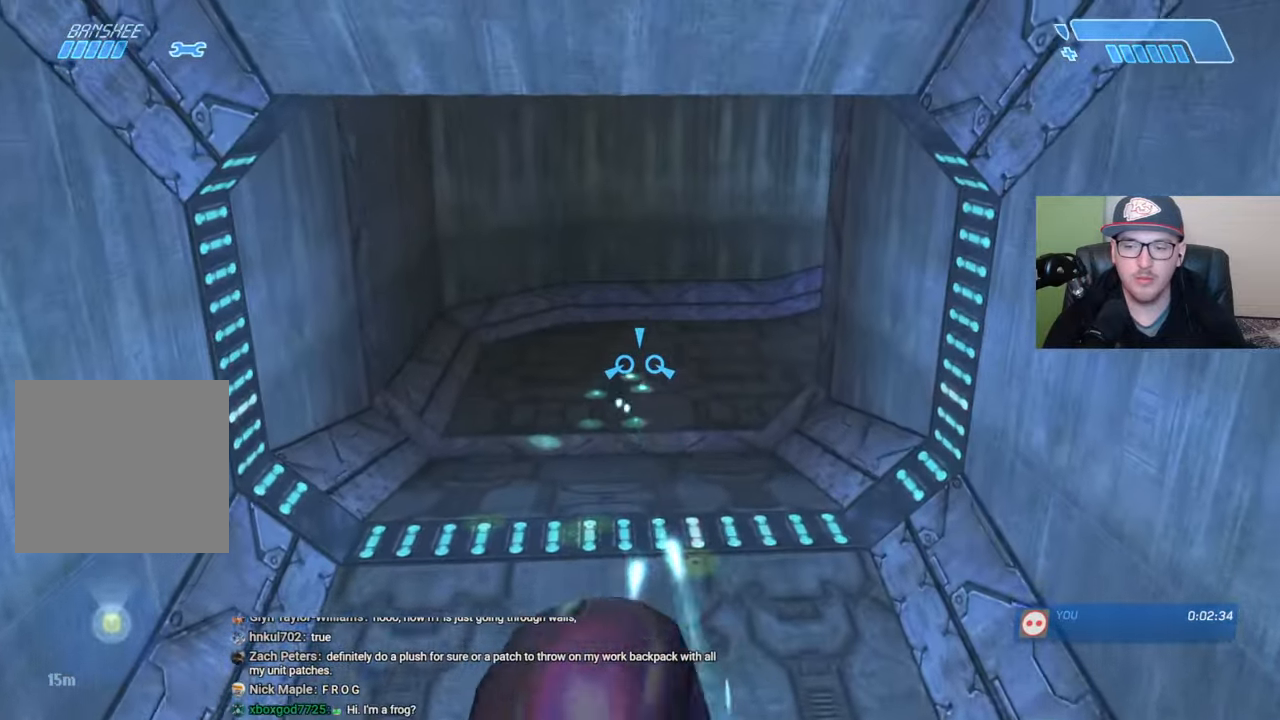
{"buttons": ["R2"], "left_stick": "up", "right_stick": "right", "events": [[450, "right_stick", "right"]]}
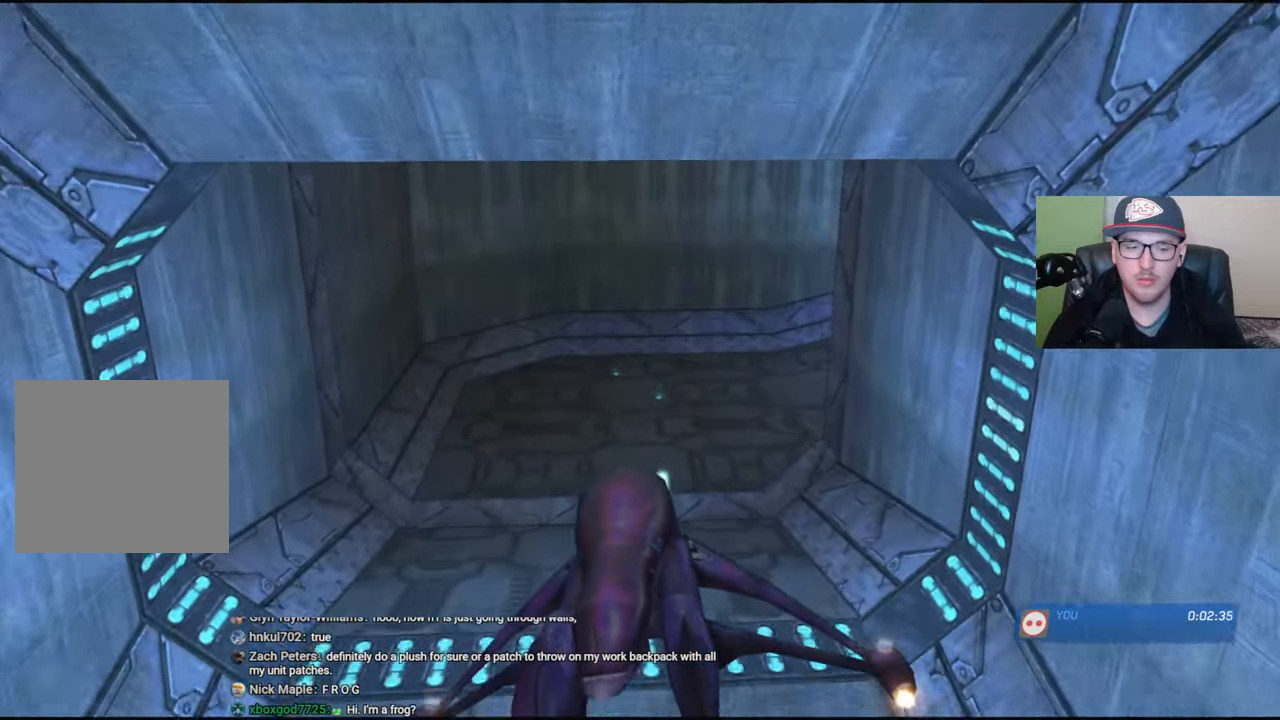
{"buttons": ["R2"], "left_stick": "up", "right_stick": "right", "events": []}
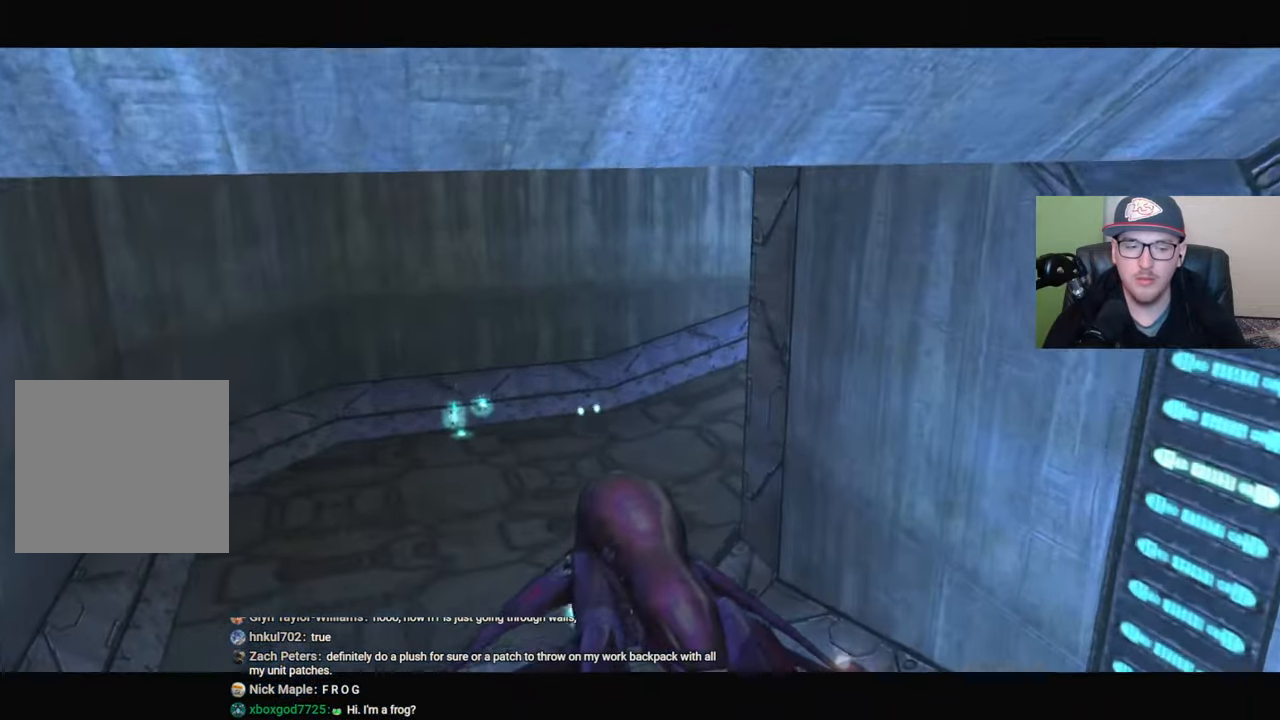
{"buttons": ["R2"], "left_stick": "up", "right_stick": "center", "events": [[17, "right_stick", "center"], [167, "right_stick", "right"], [484, "right_stick", "center"]]}
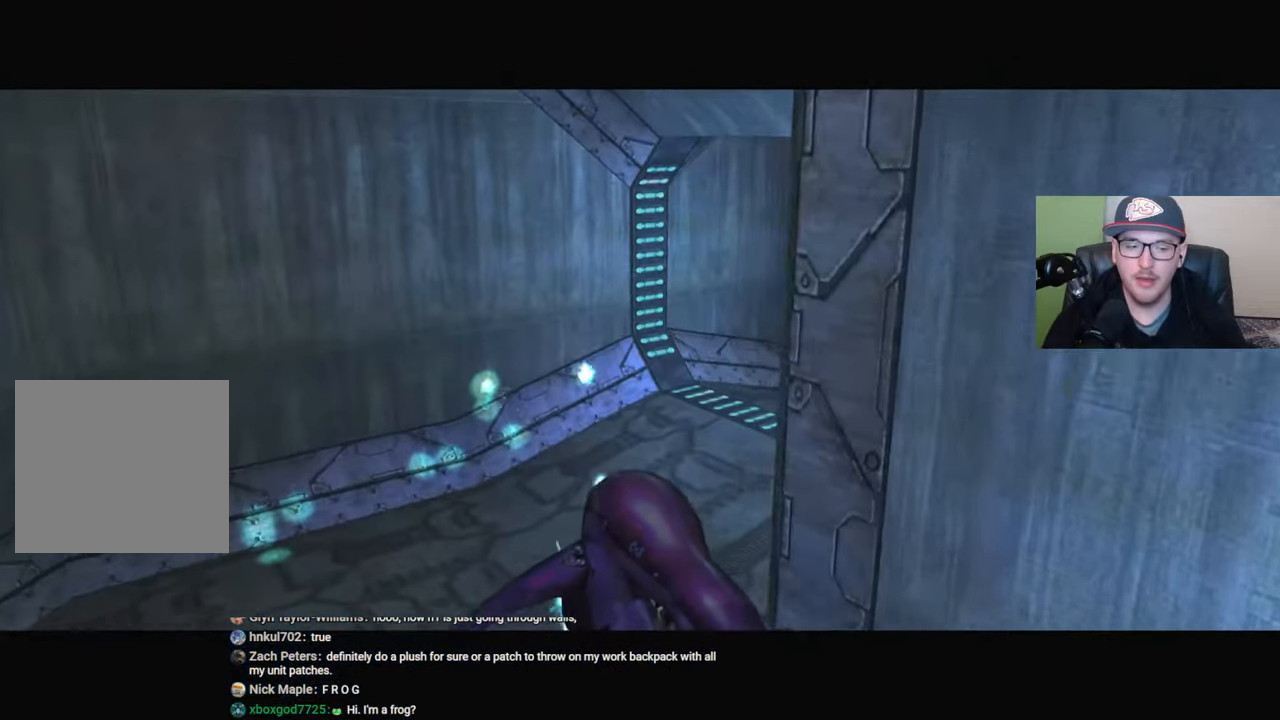
{"buttons": ["R2"], "left_stick": "up", "right_stick": "right", "events": [[84, "right_stick", "right"]]}
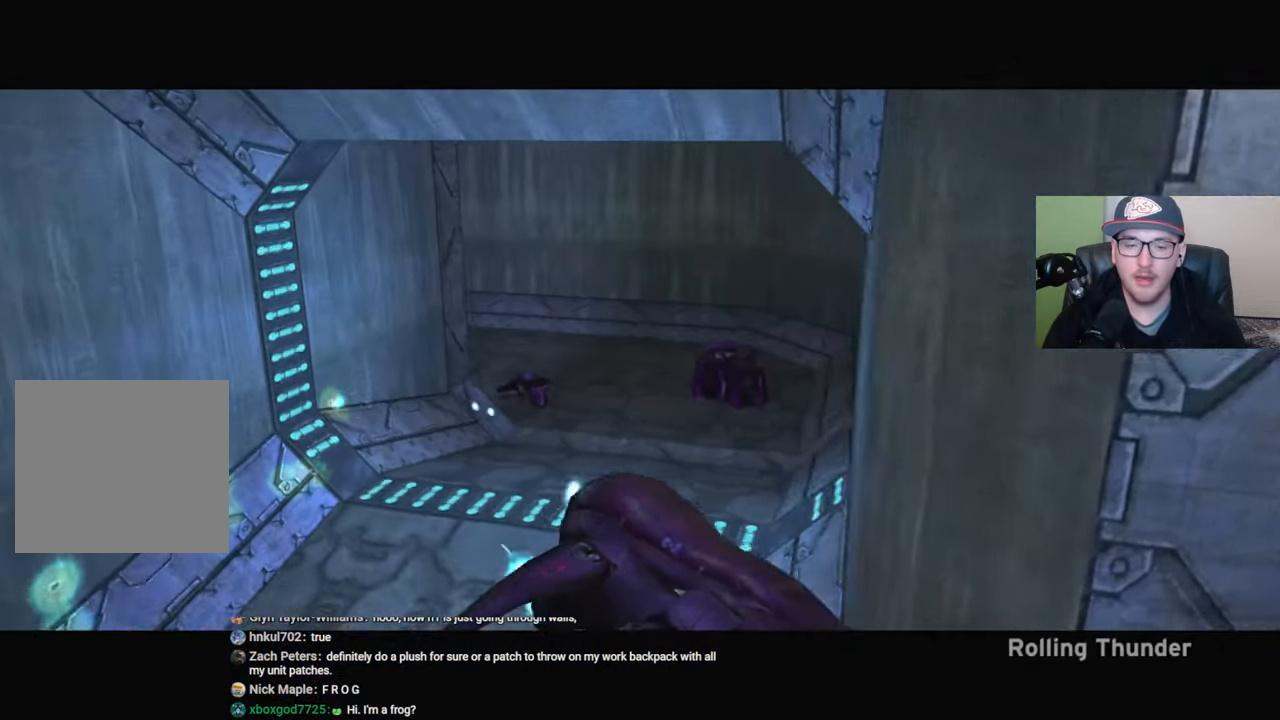
{"buttons": ["R2"], "left_stick": "up", "right_stick": "center", "events": [[100, "right_stick", "center"], [200, "right_stick", "right"], [434, "right_stick", "center"]]}